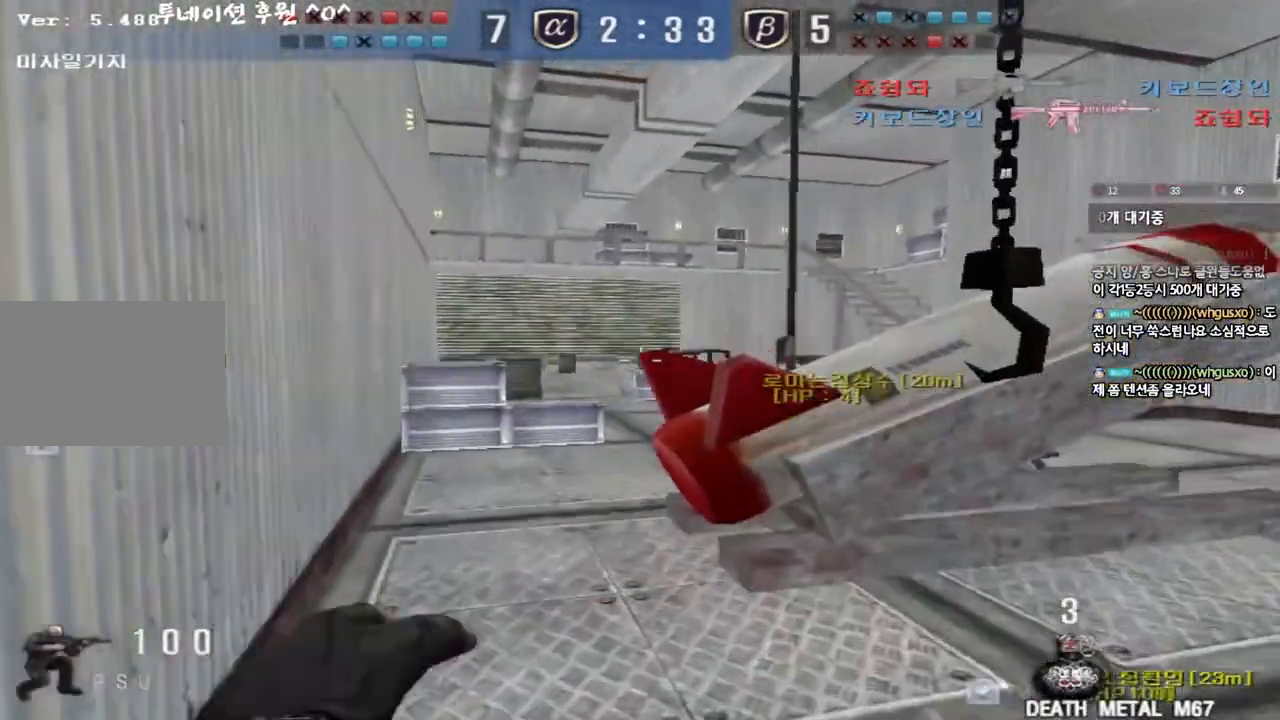
Gameplay with keyboard; each line is a JSON object with the keys held at the frame after it. "events" lists presses ("down") and releases ("up") of "a", "ctrl", "d", "e", "f", "q", "r", "s", "shift", "space", "tab" and "w" between this image and that frame as [ms after this image, input, new state], when the widget could be followed in between. No other keys are recorded. Mouse input is not recorded.
{"keys": ["d", "s"], "events": [[17, "a", "down"], [33, "w", "down"], [83, "ctrl", "down"], [217, "a", "up"], [217, "ctrl", "up"], [217, "d", "down"], [383, "w", "up"], [417, "d", "up"], [483, "d", "down"], [483, "s", "down"]]}
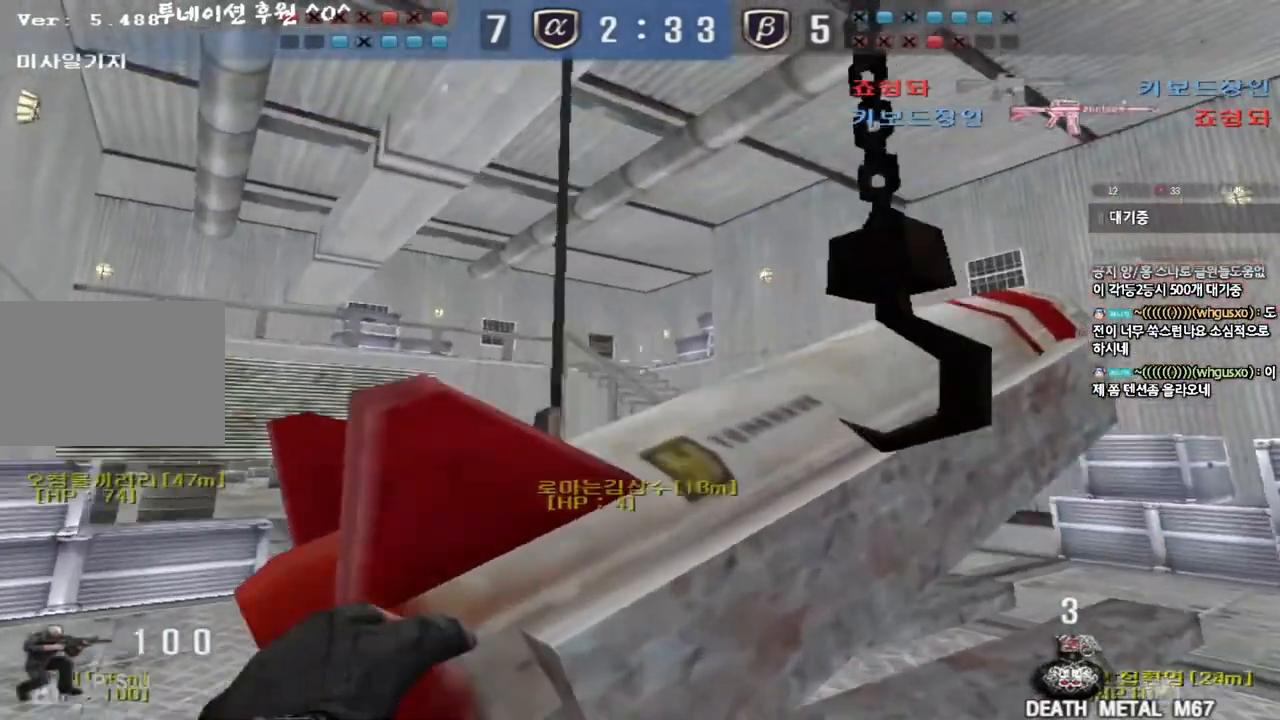
{"keys": ["w"], "events": [[67, "d", "up"], [200, "s", "up"], [283, "w", "down"]]}
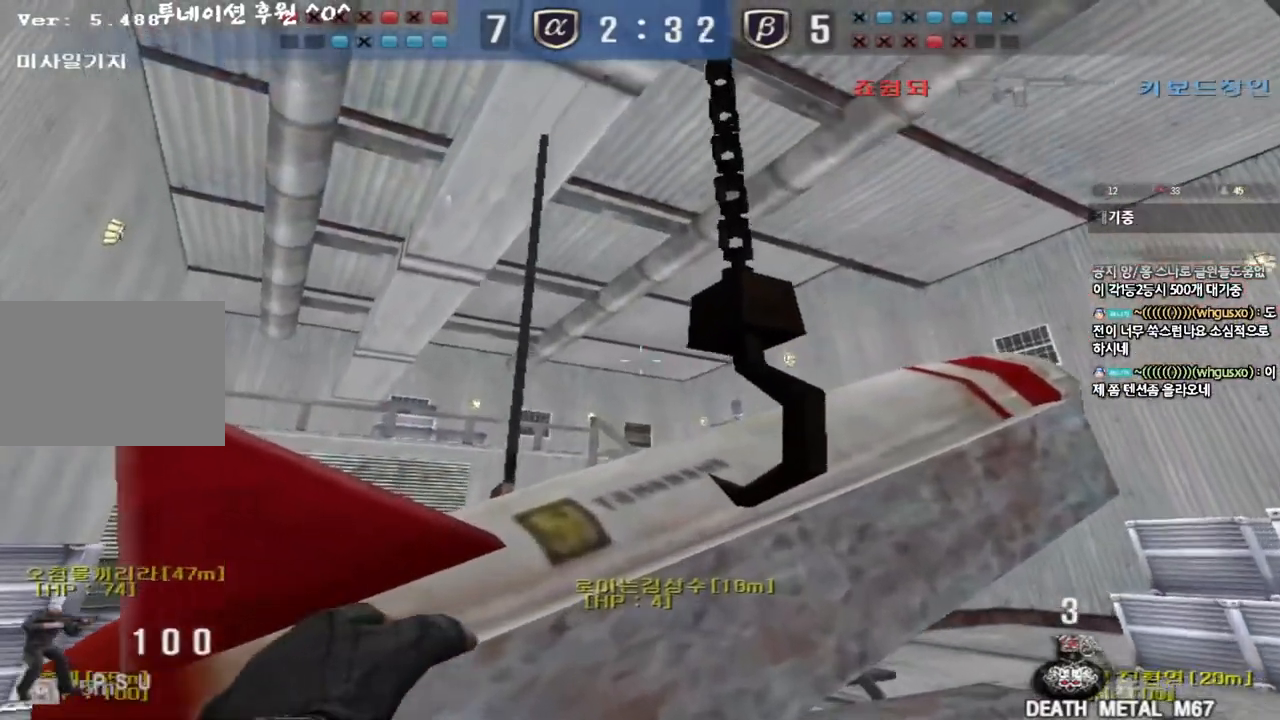
{"keys": ["a", "s"], "events": [[133, "space", "down"], [167, "w", "up"], [250, "space", "up"], [267, "s", "down"], [483, "a", "down"]]}
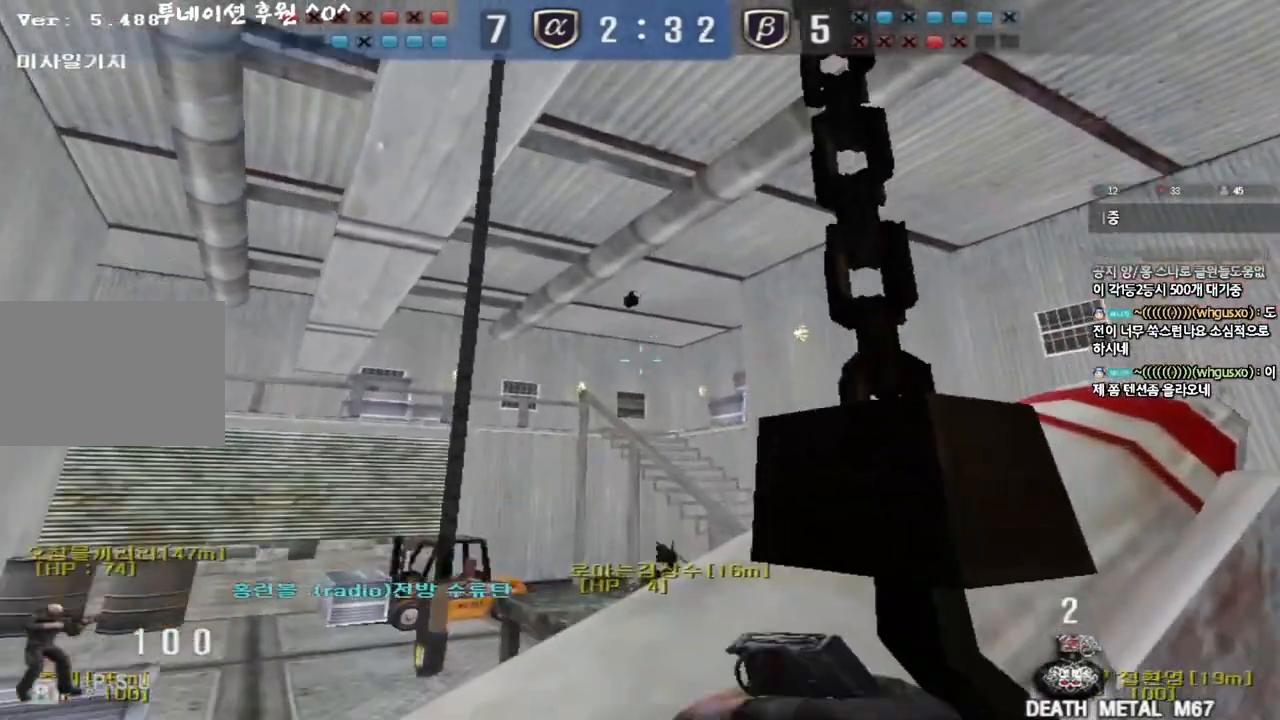
{"keys": ["w"], "events": [[67, "a", "up"], [83, "s", "up"], [183, "w", "down"]]}
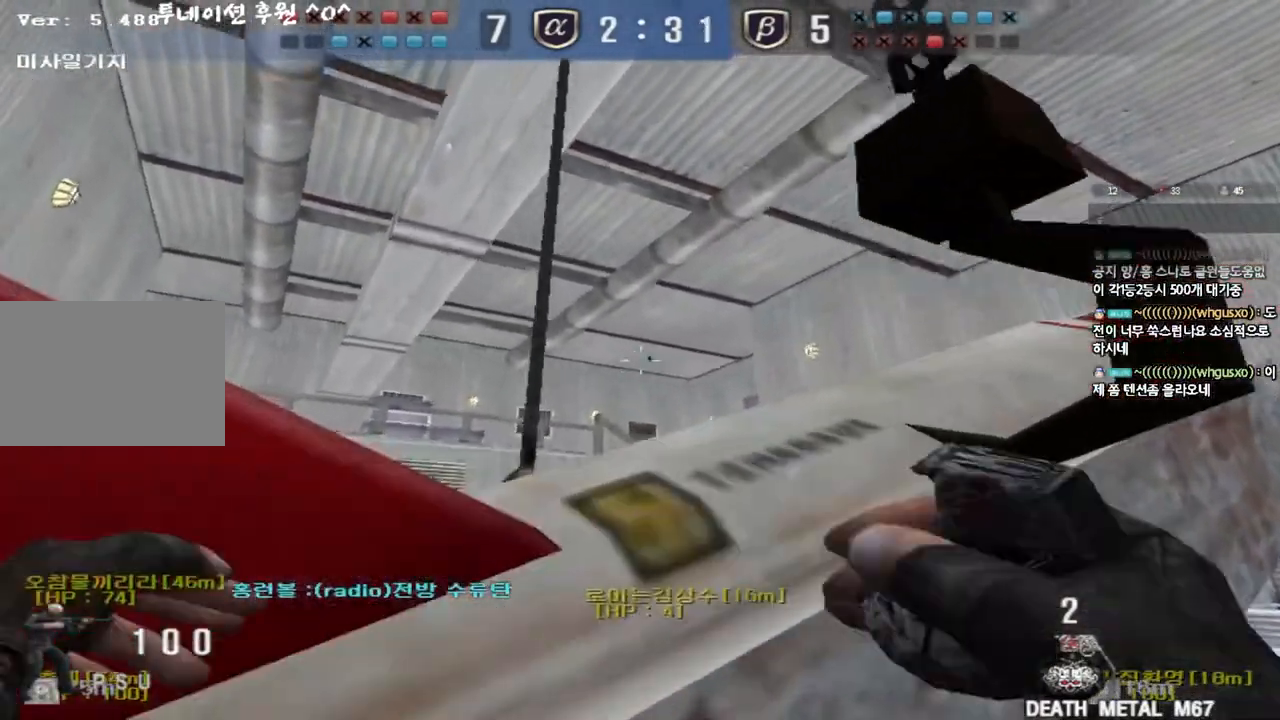
{"keys": ["s"], "events": [[17, "space", "down"], [67, "w", "up"], [133, "s", "down"], [133, "space", "up"]]}
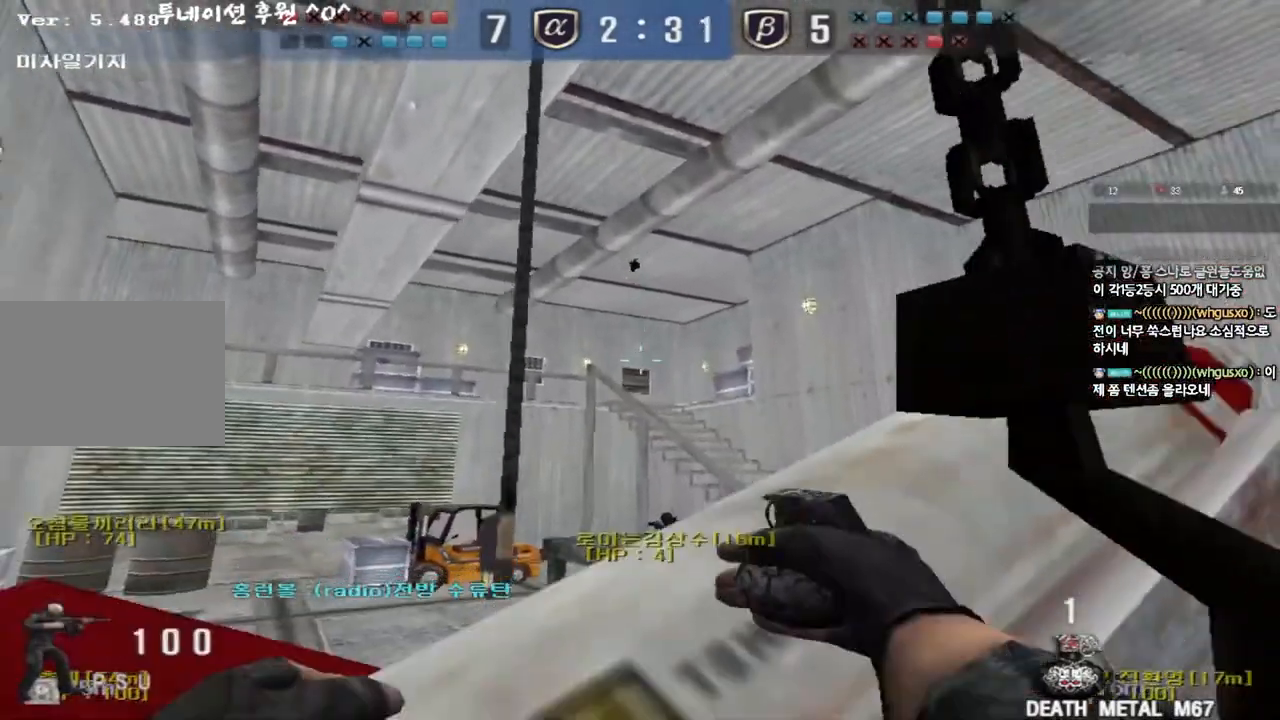
{"keys": [], "events": [[50, "s", "up"]]}
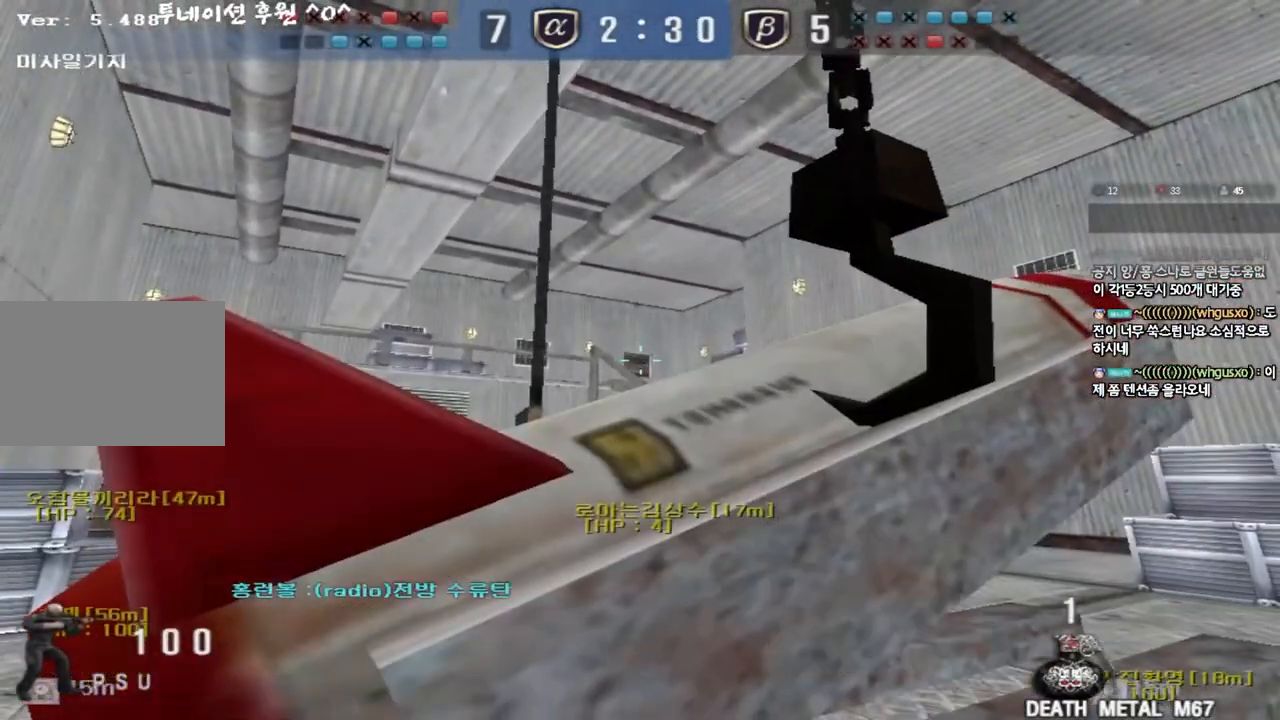
{"keys": ["a", "ctrl", "s"], "events": [[167, "w", "down"], [183, "d", "down"], [300, "d", "up"], [300, "space", "down"], [300, "w", "up"], [317, "ctrl", "down"], [367, "ctrl", "up"], [383, "a", "down"], [383, "s", "down"], [383, "space", "up"], [467, "ctrl", "down"]]}
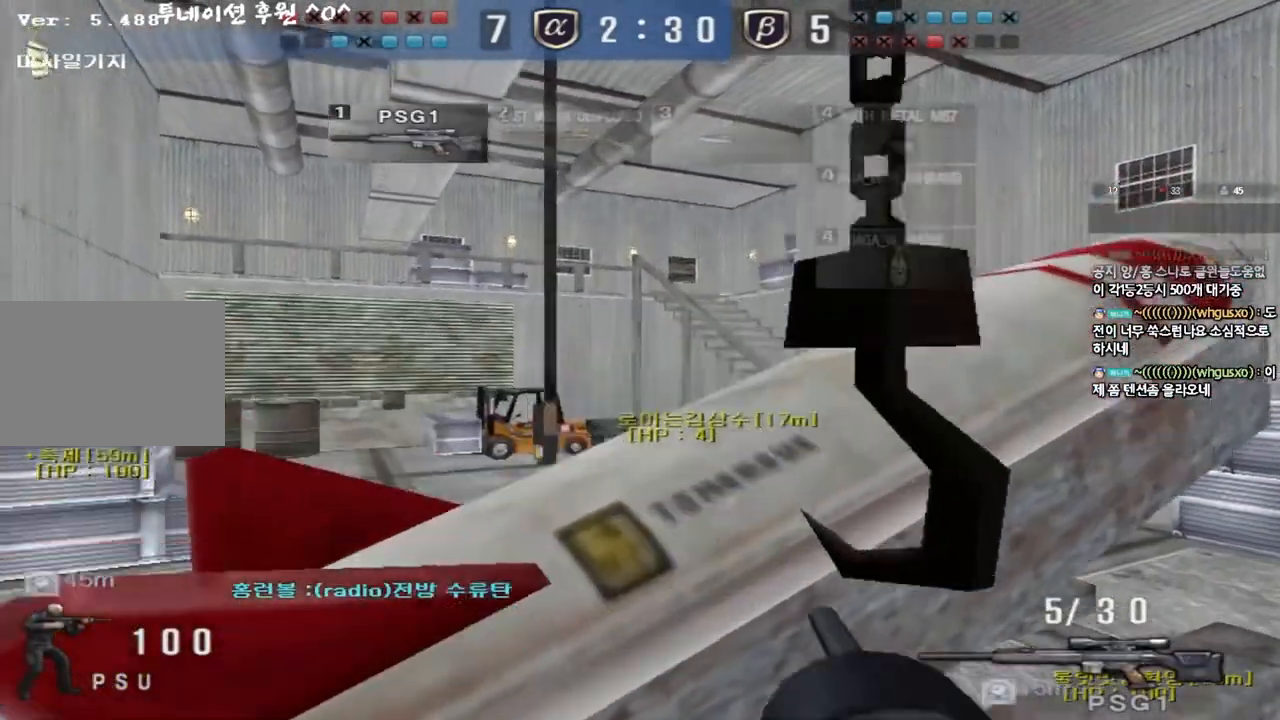
{"keys": ["ctrl"], "events": [[100, "ctrl", "up"], [117, "a", "up"], [117, "d", "down"], [183, "ctrl", "down"], [200, "d", "up"], [233, "a", "down"], [317, "ctrl", "up"], [467, "ctrl", "down"], [483, "a", "up"], [483, "s", "up"]]}
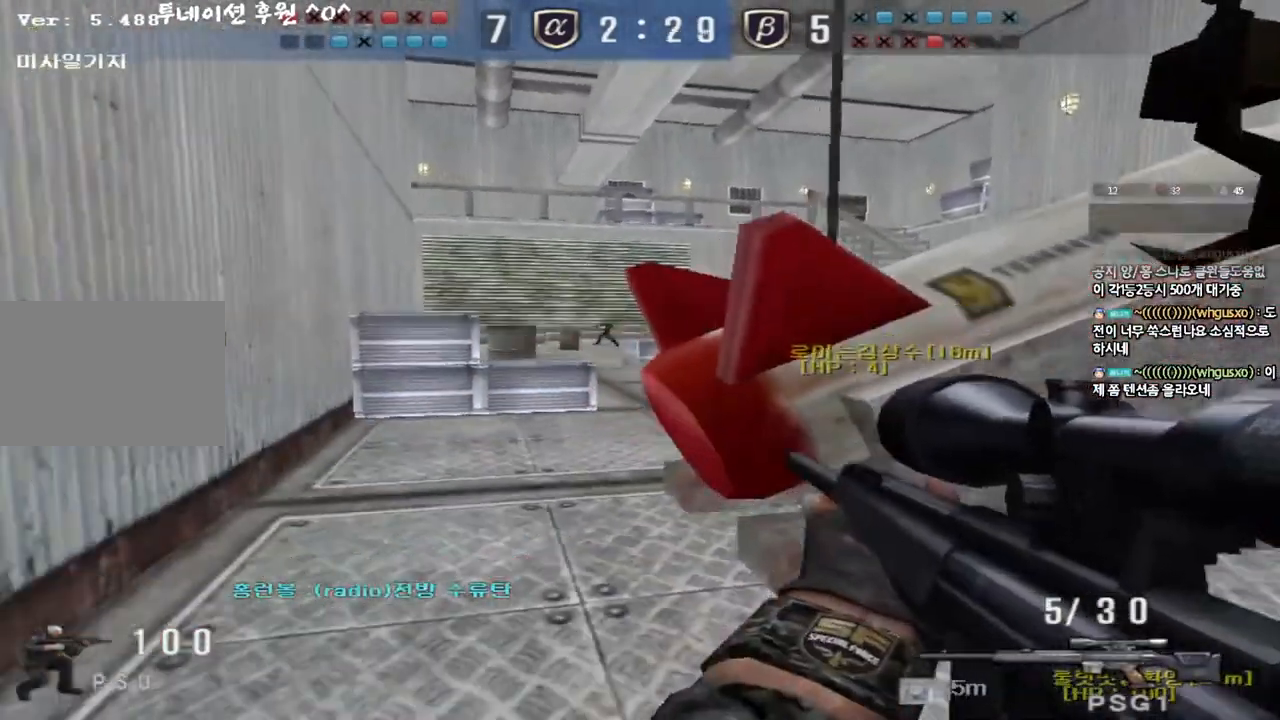
{"keys": ["ctrl", "d", "w"], "events": [[67, "a", "down"], [67, "s", "down"], [283, "a", "up"], [283, "s", "up"], [350, "d", "down"], [367, "w", "down"]]}
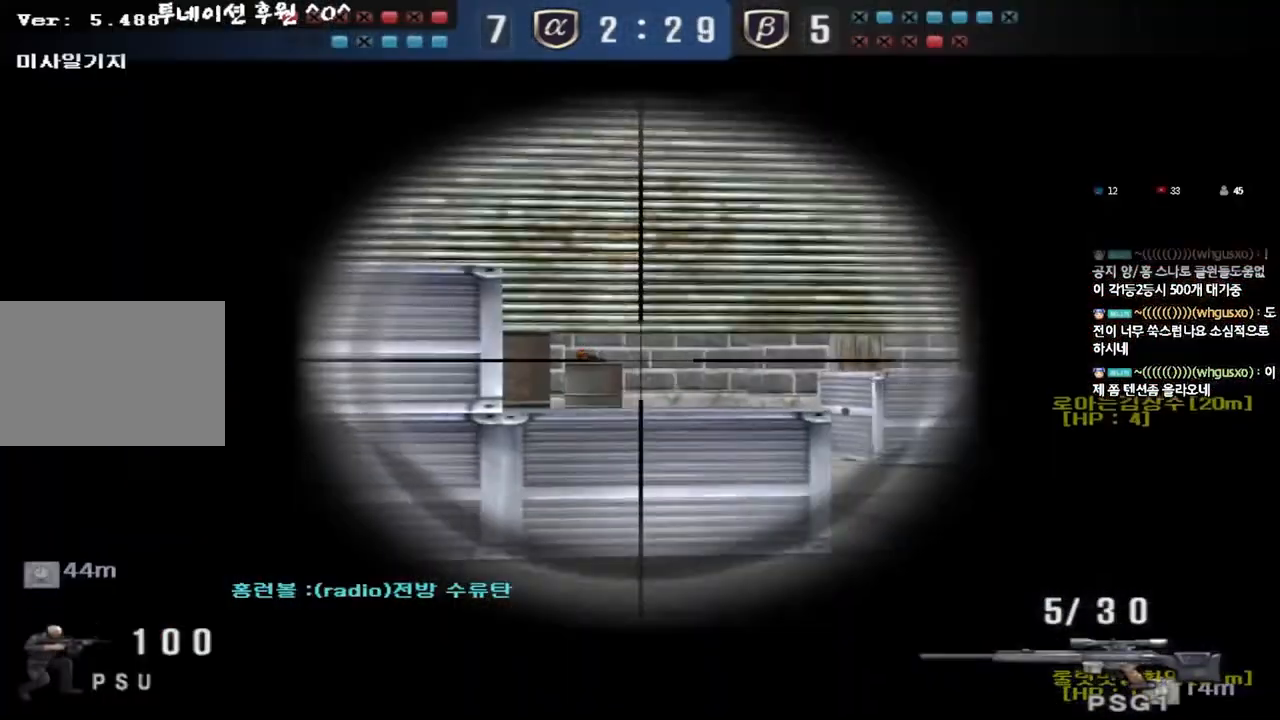
{"keys": ["d", "w"], "events": [[100, "d", "up"], [117, "w", "up"], [450, "d", "down"], [450, "w", "down"], [500, "ctrl", "up"]]}
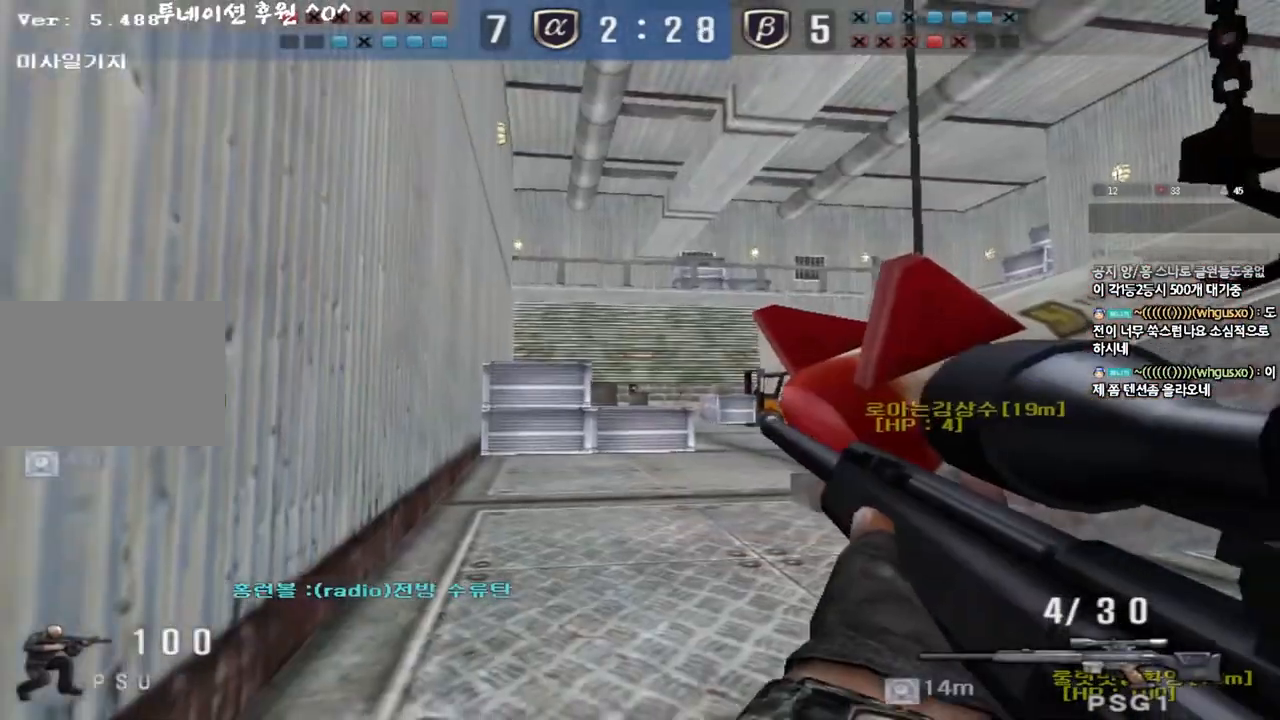
{"keys": ["a", "ctrl", "s"], "events": [[200, "ctrl", "down"], [217, "d", "up"], [217, "w", "up"], [267, "d", "down"], [267, "w", "down"], [283, "ctrl", "up"], [350, "ctrl", "down"], [367, "d", "up"], [367, "w", "up"], [433, "a", "down"], [450, "s", "down"]]}
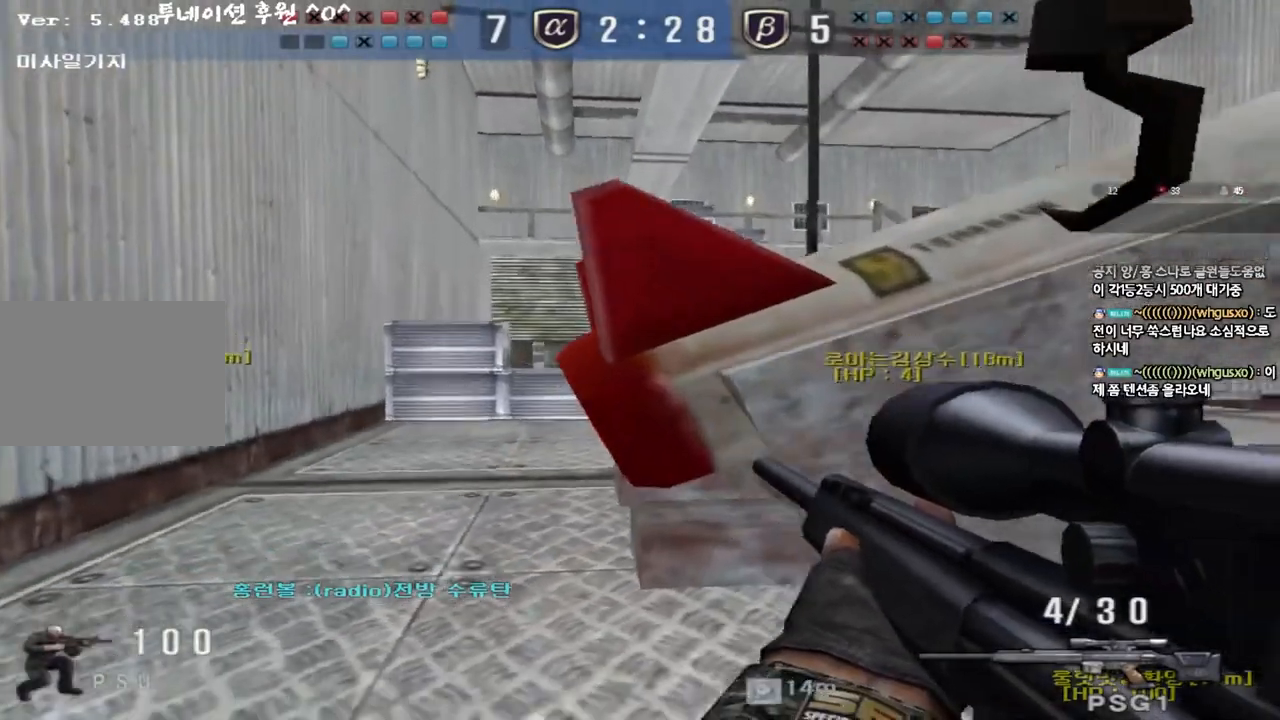
{"keys": ["ctrl"], "events": [[83, "s", "up"], [217, "a", "up"]]}
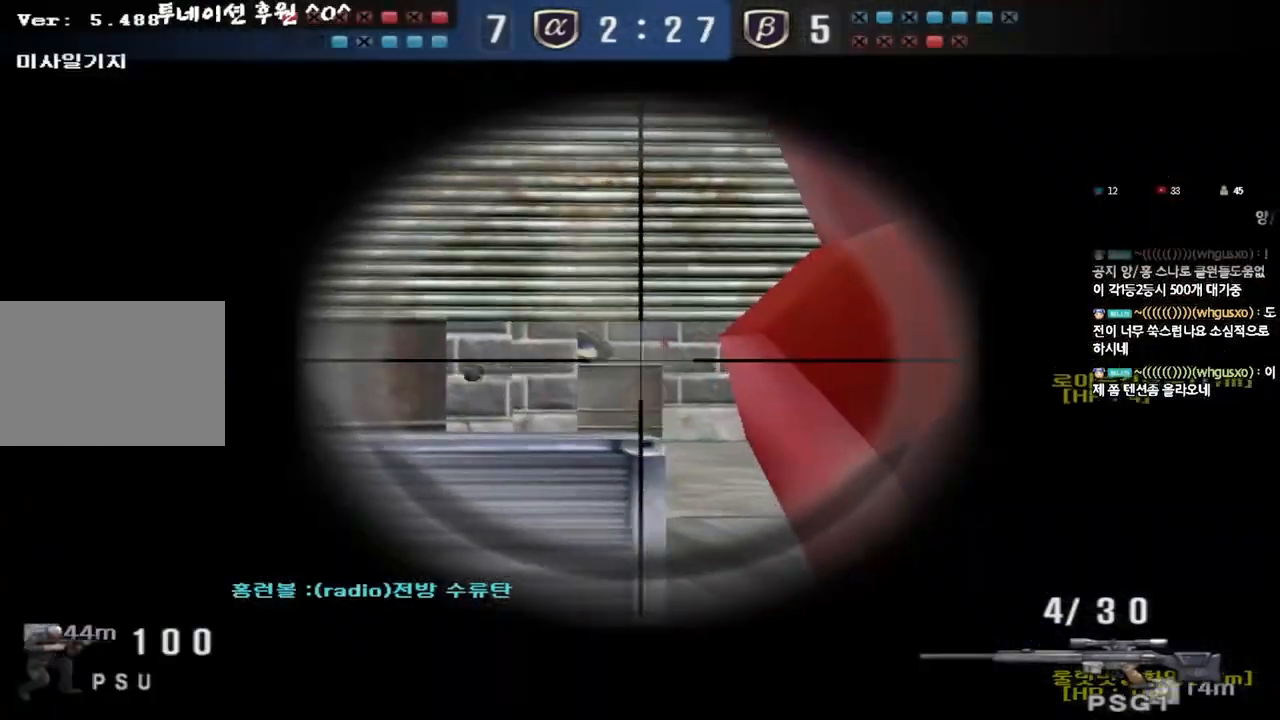
{"keys": [], "events": [[167, "d", "down"], [167, "w", "down"], [200, "ctrl", "up"], [367, "d", "up"], [367, "w", "up"]]}
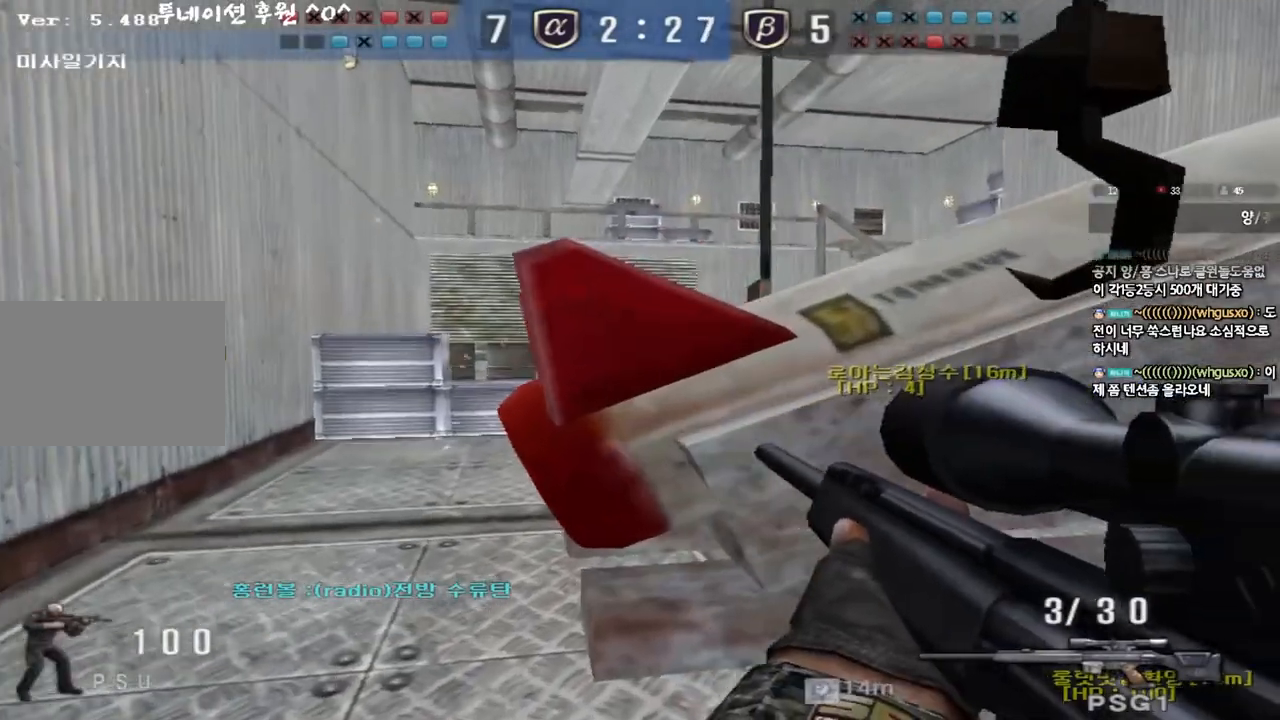
{"keys": ["a", "ctrl"], "events": [[50, "a", "down"], [100, "ctrl", "down"], [233, "a", "up"], [283, "d", "down"], [383, "d", "up"], [417, "a", "down"]]}
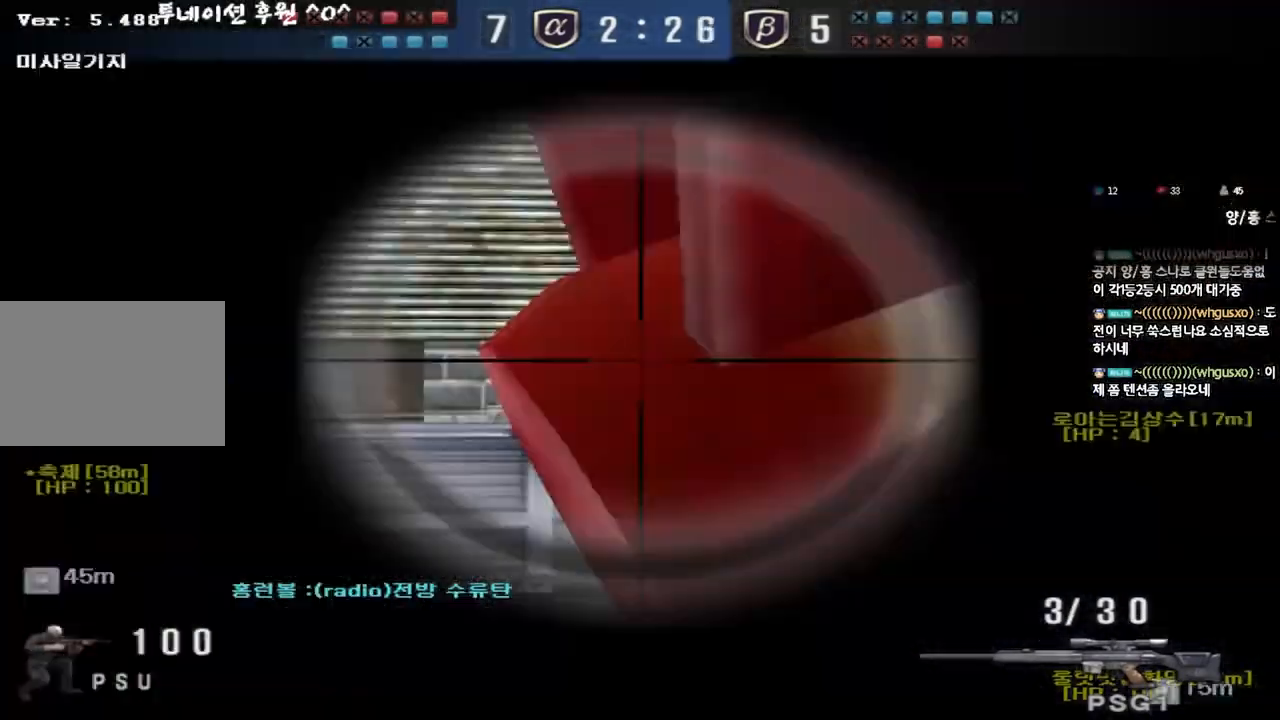
{"keys": ["ctrl", "w"], "events": [[117, "a", "up"], [500, "w", "down"]]}
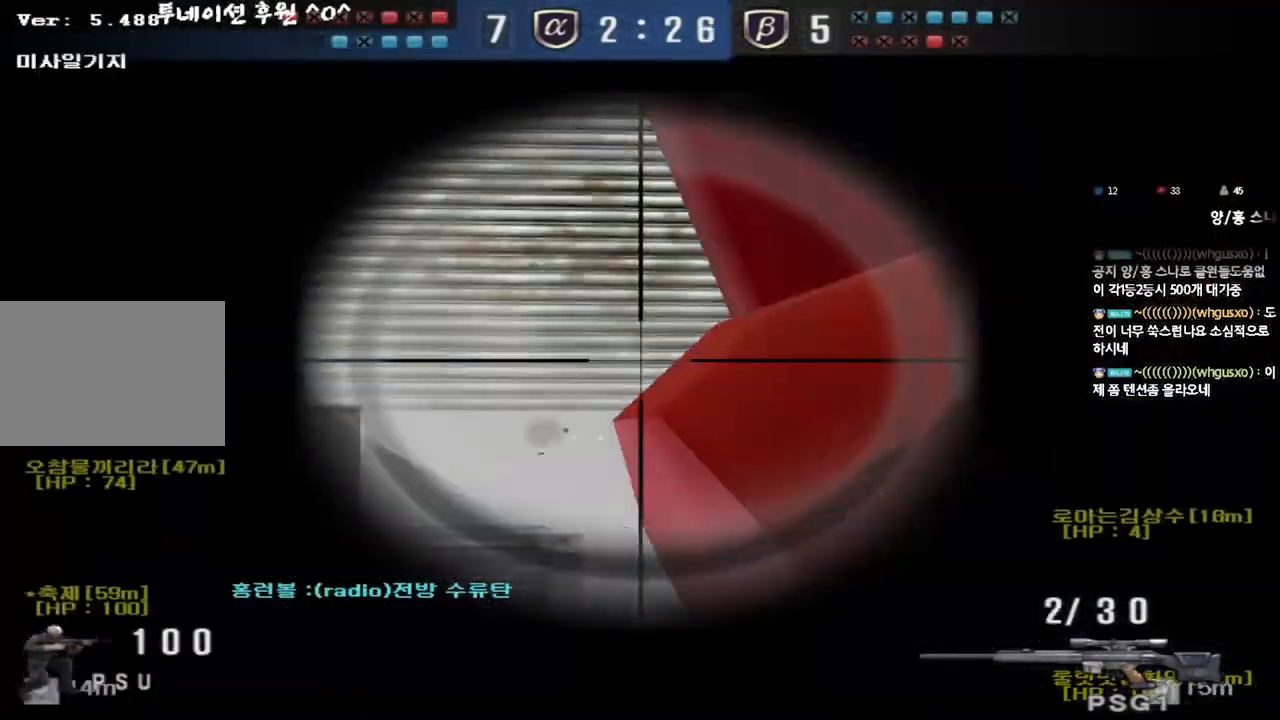
{"keys": ["a", "s"], "events": [[17, "d", "down"], [33, "ctrl", "up"], [67, "d", "up"], [83, "a", "down"], [217, "w", "up"], [283, "s", "down"], [317, "a", "up"], [333, "d", "down"], [467, "a", "down"], [483, "d", "up"]]}
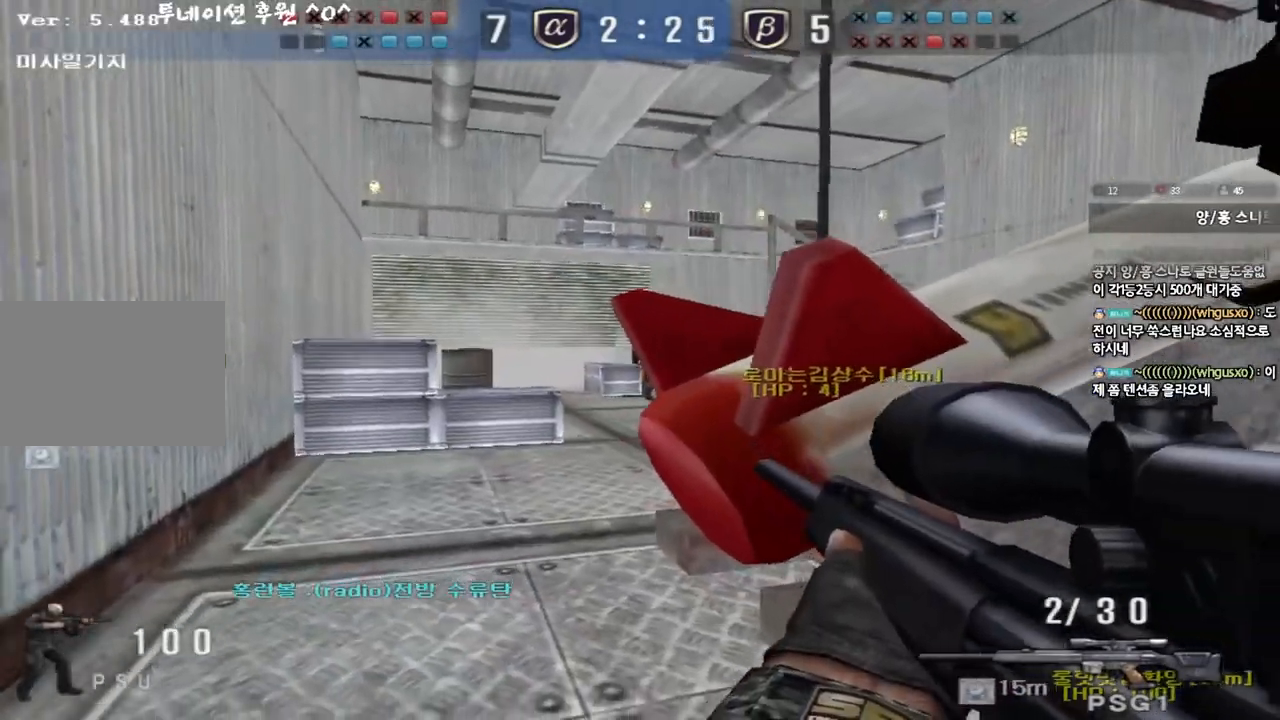
{"keys": ["ctrl"], "events": [[17, "ctrl", "down"], [350, "a", "up"], [350, "s", "up"]]}
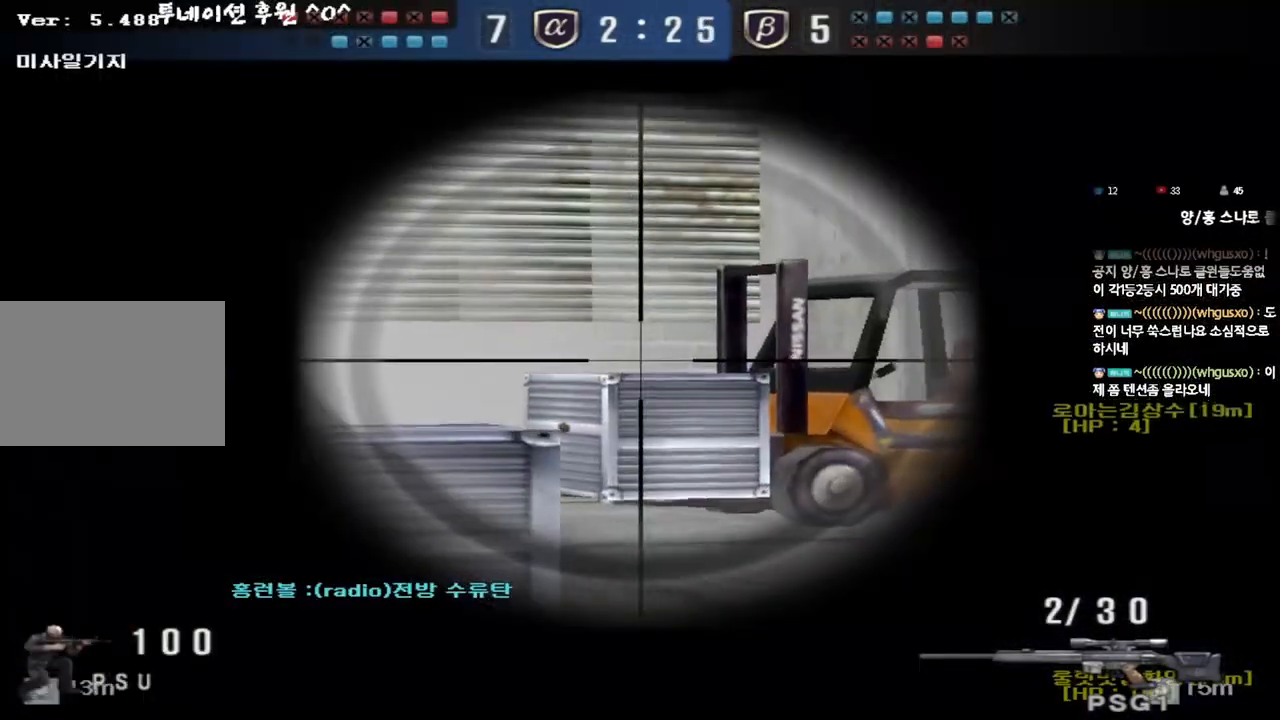
{"keys": ["ctrl"], "events": [[133, "a", "down"], [133, "s", "down"], [317, "a", "up"], [317, "s", "up"]]}
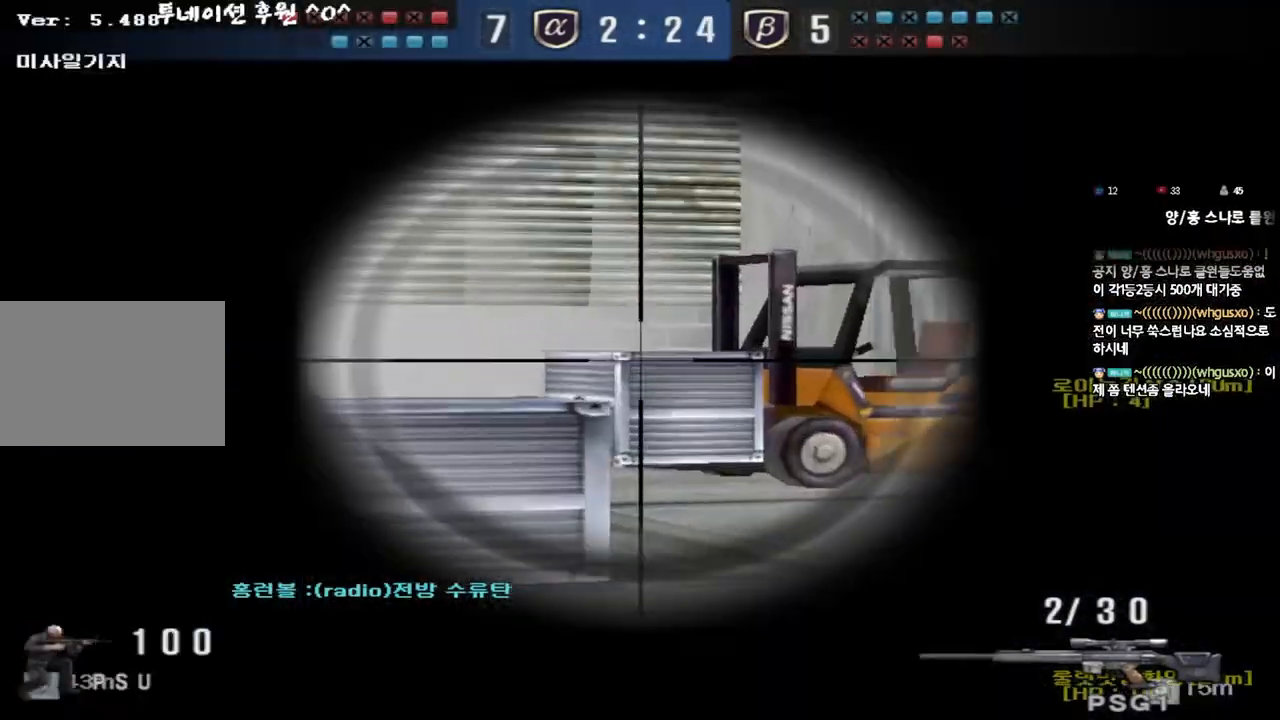
{"keys": ["ctrl"], "events": [[133, "a", "down"], [150, "s", "down"], [217, "s", "up"], [250, "a", "up"]]}
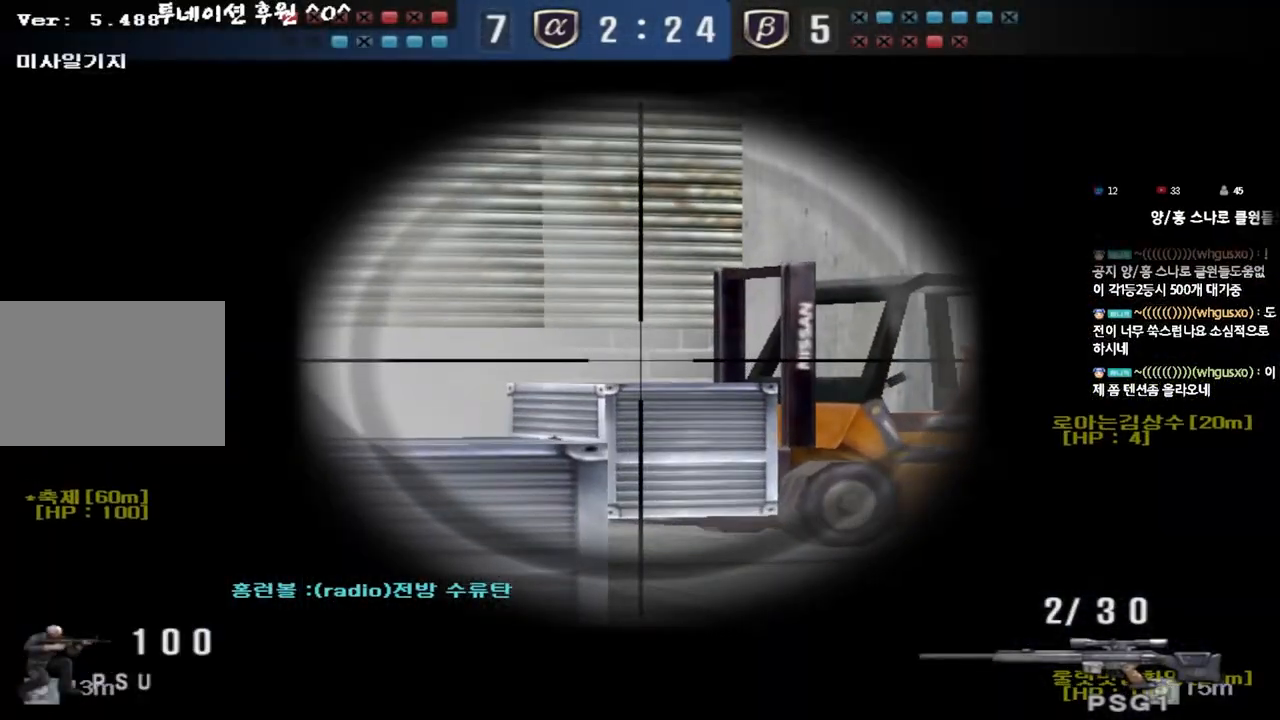
{"keys": ["ctrl", "s"], "events": [[133, "s", "down"]]}
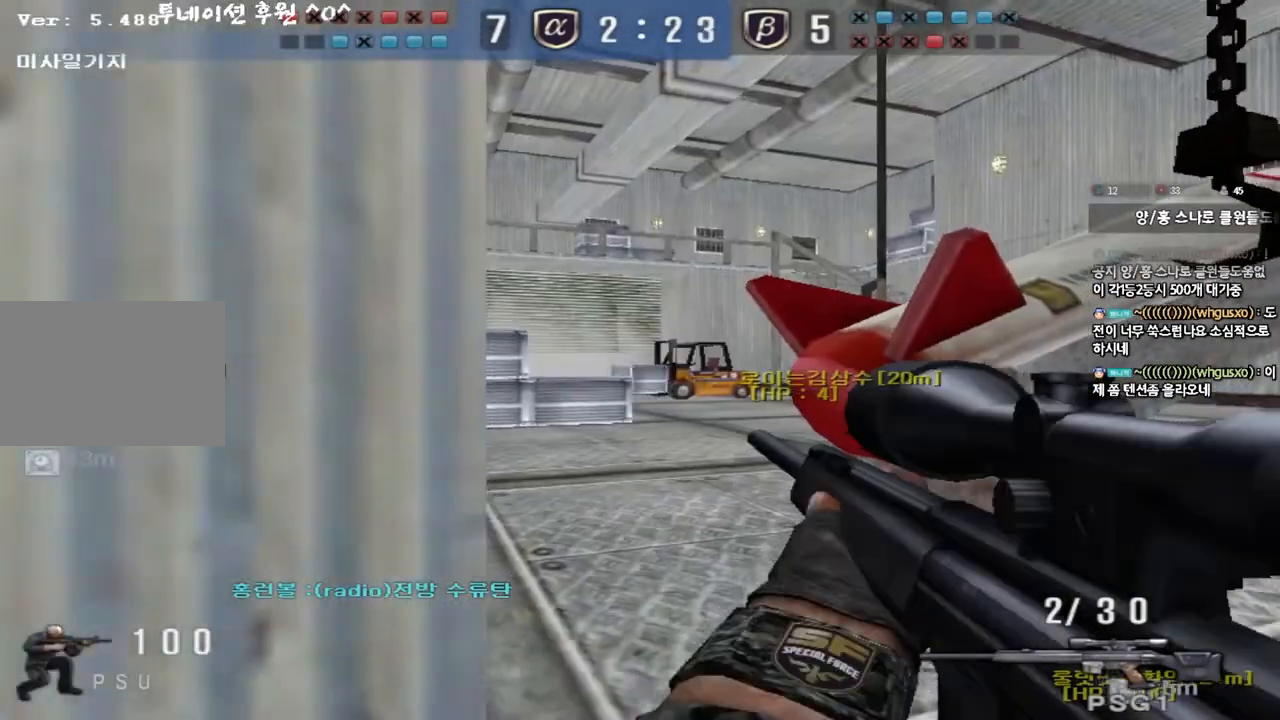
{"keys": [], "events": [[67, "s", "up"], [217, "ctrl", "up"], [233, "a", "down"], [233, "w", "down"], [350, "a", "up"], [350, "w", "up"]]}
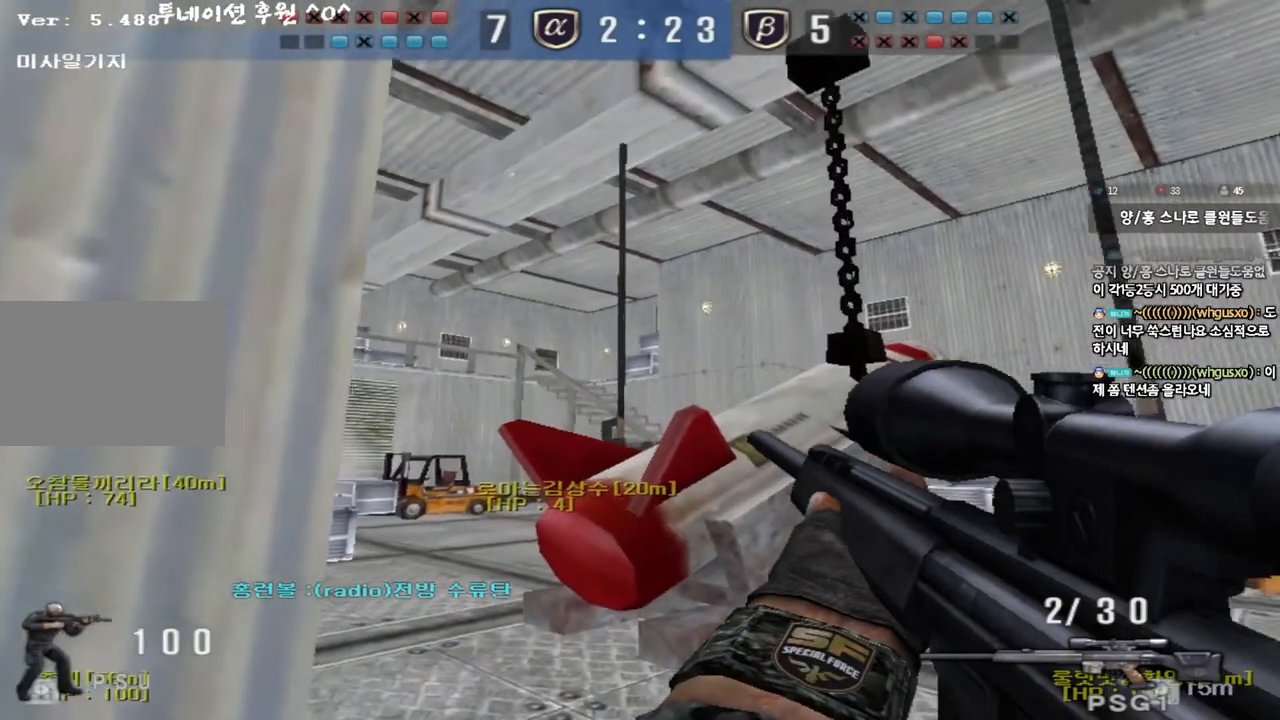
{"keys": ["shift"], "events": [[67, "a", "down"], [67, "shift", "down"], [200, "a", "up"], [367, "a", "down"], [467, "a", "up"]]}
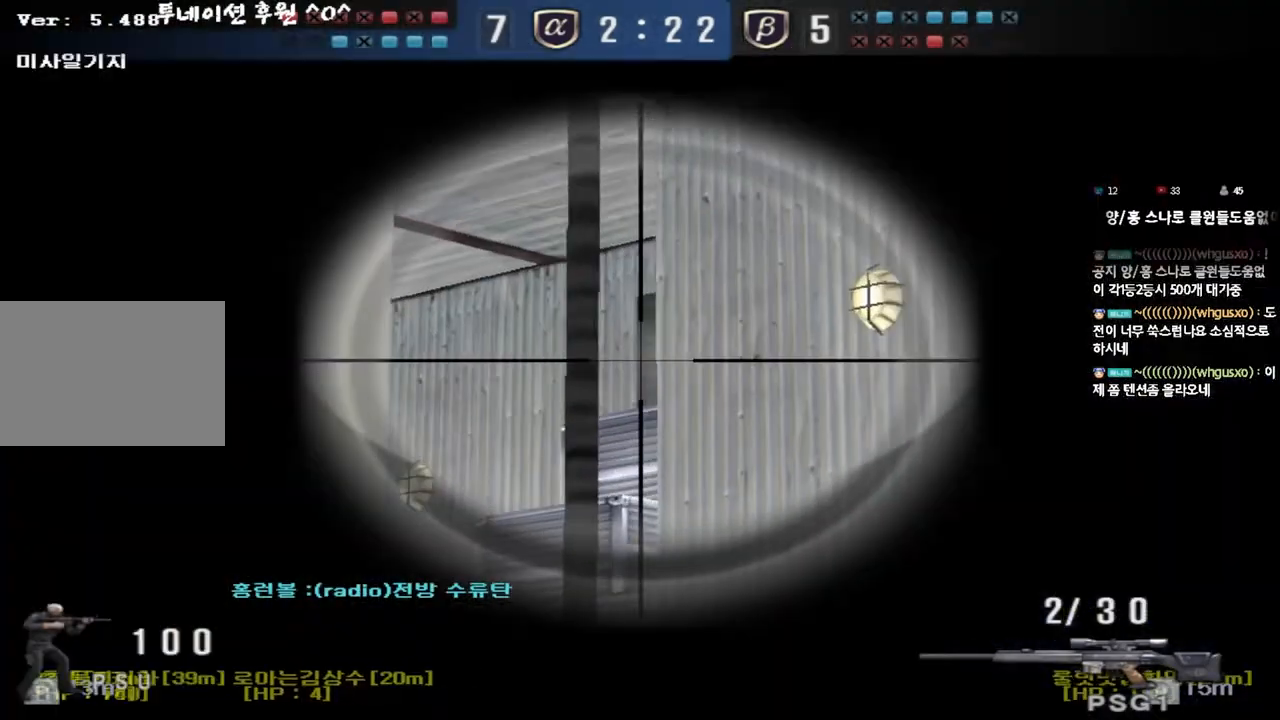
{"keys": ["shift"], "events": []}
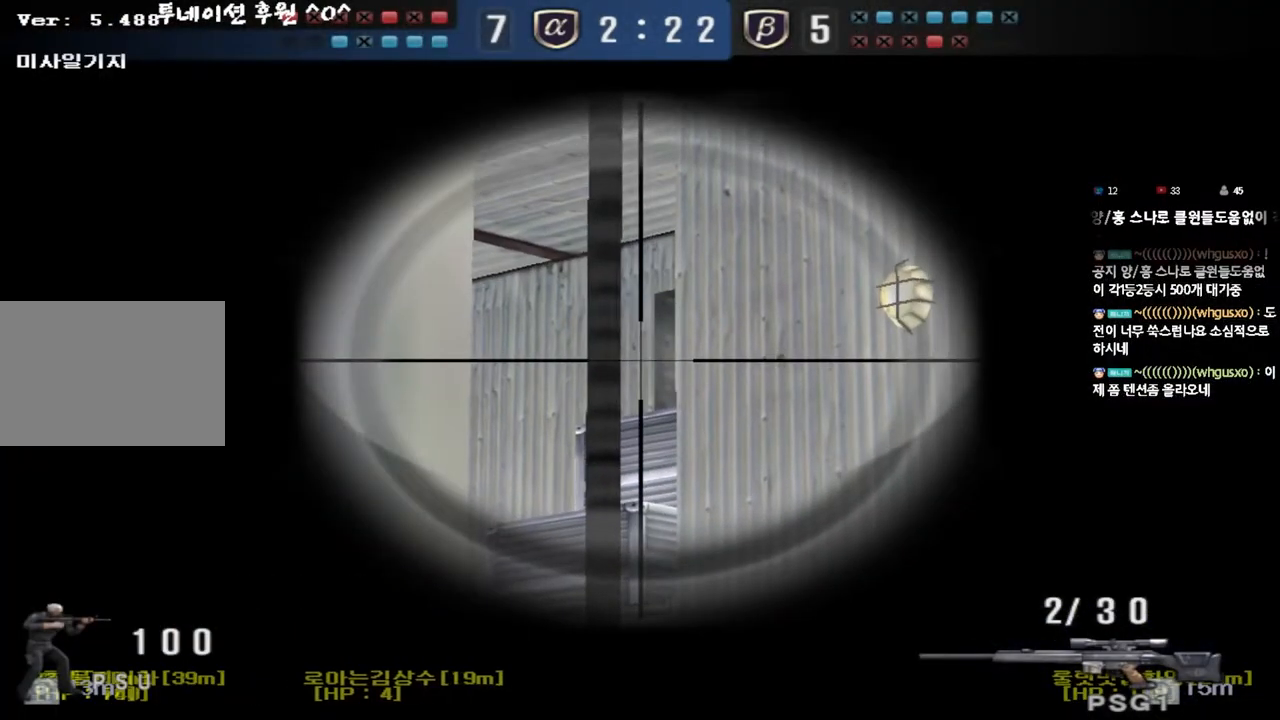
{"keys": ["shift"], "events": []}
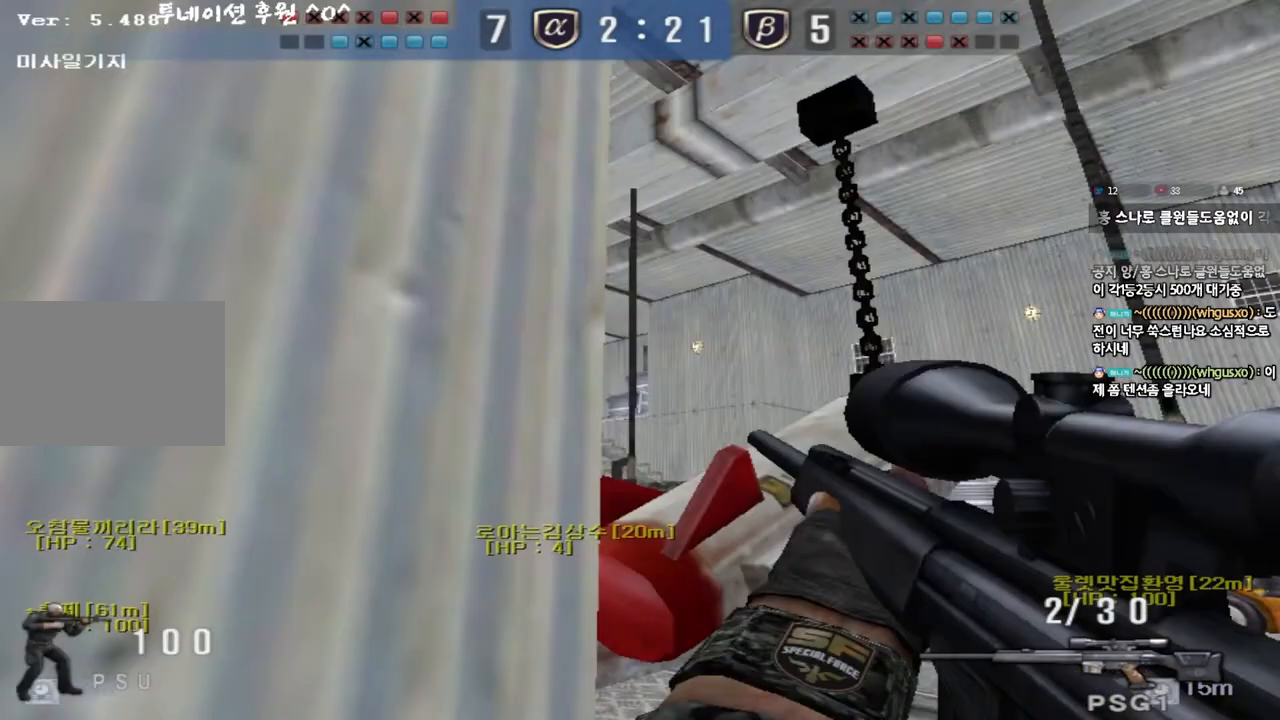
{"keys": ["s", "shift"], "events": [[217, "s", "down"]]}
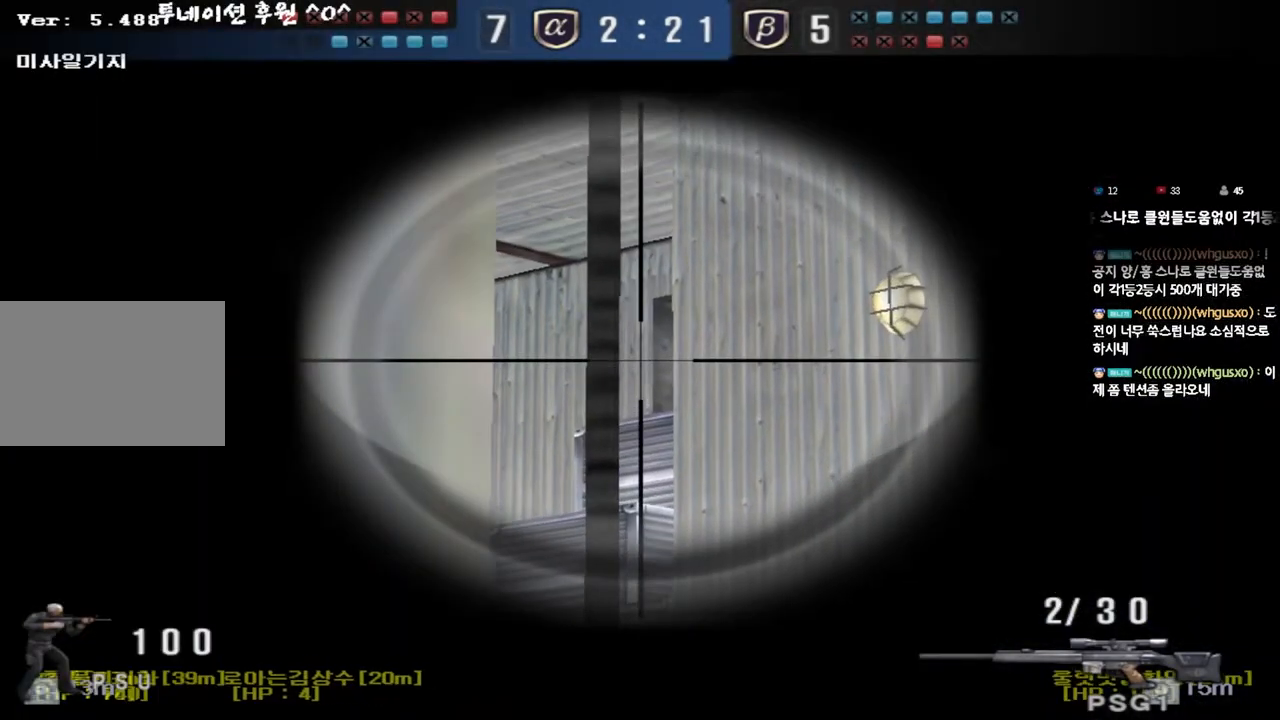
{"keys": ["shift"], "events": [[33, "s", "up"]]}
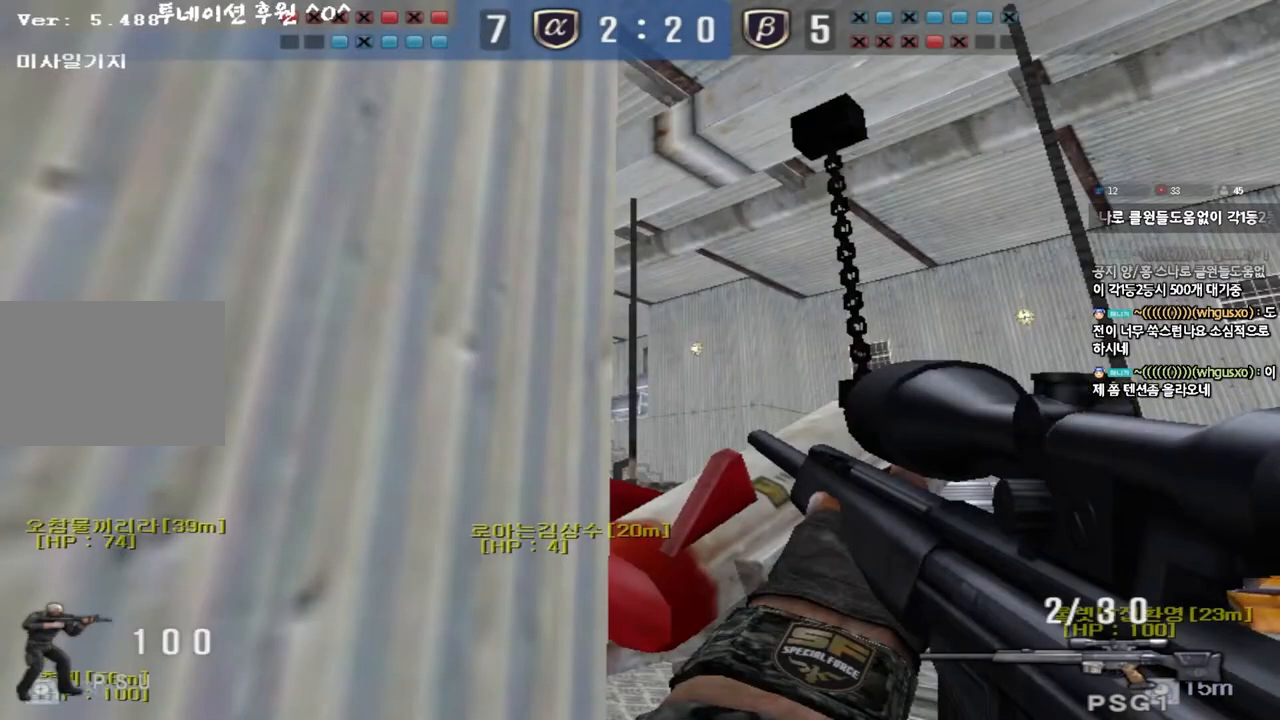
{"keys": ["shift"], "events": []}
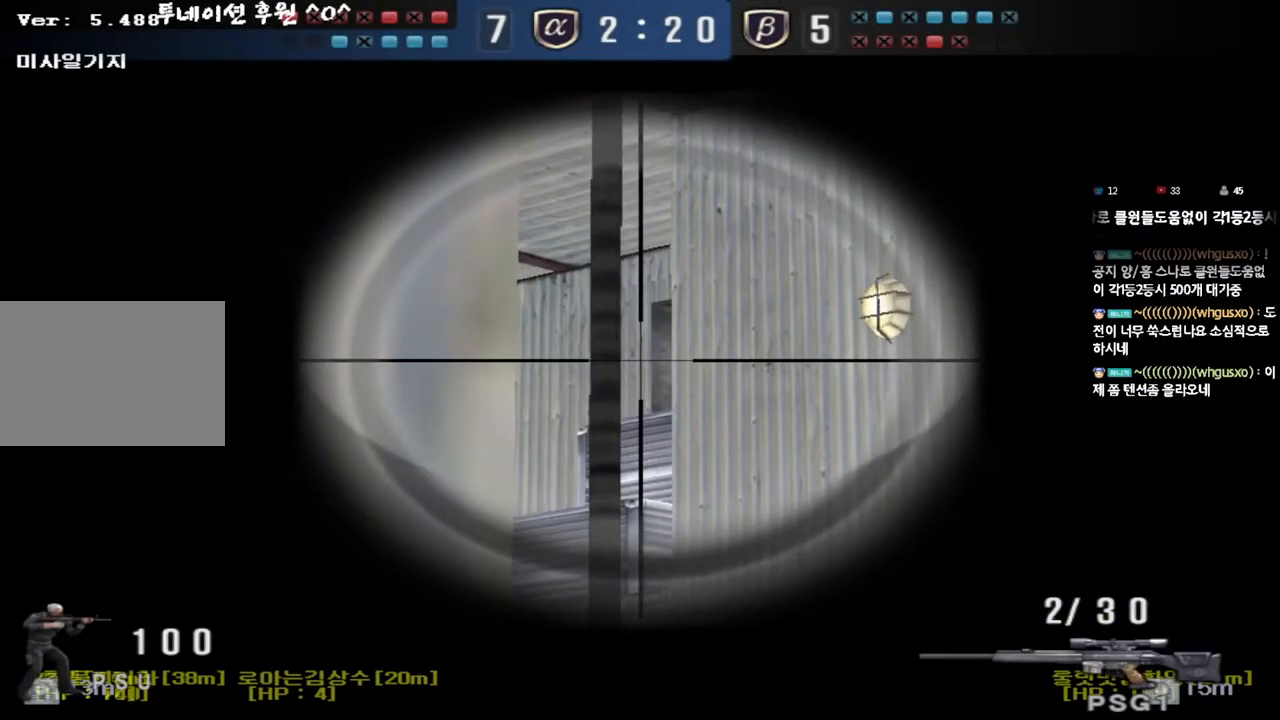
{"keys": ["shift"], "events": []}
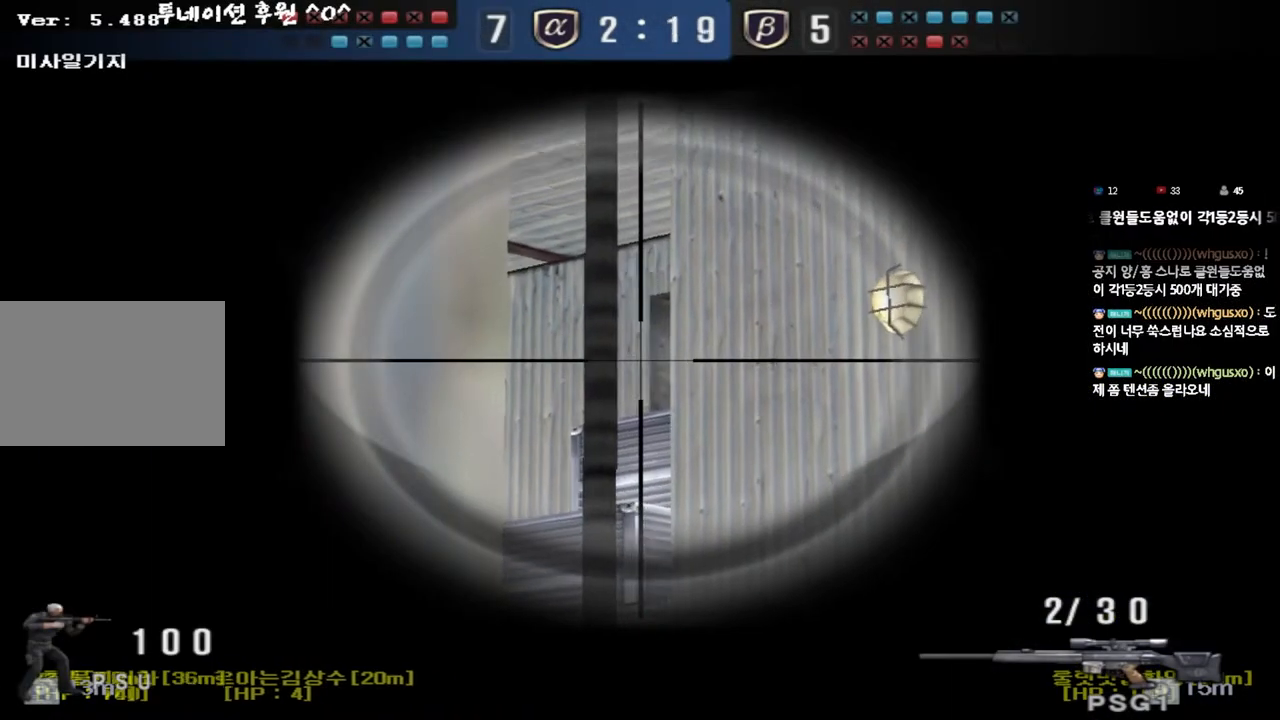
{"keys": ["shift"], "events": []}
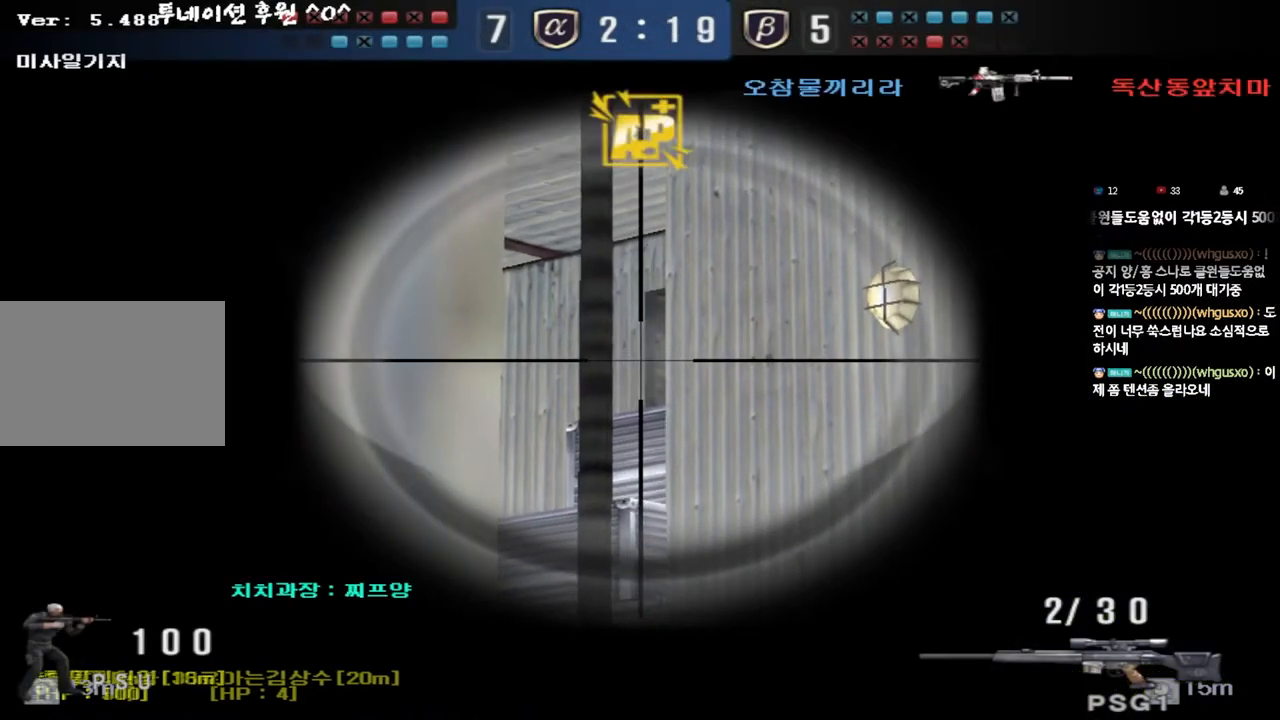
{"keys": ["shift"], "events": []}